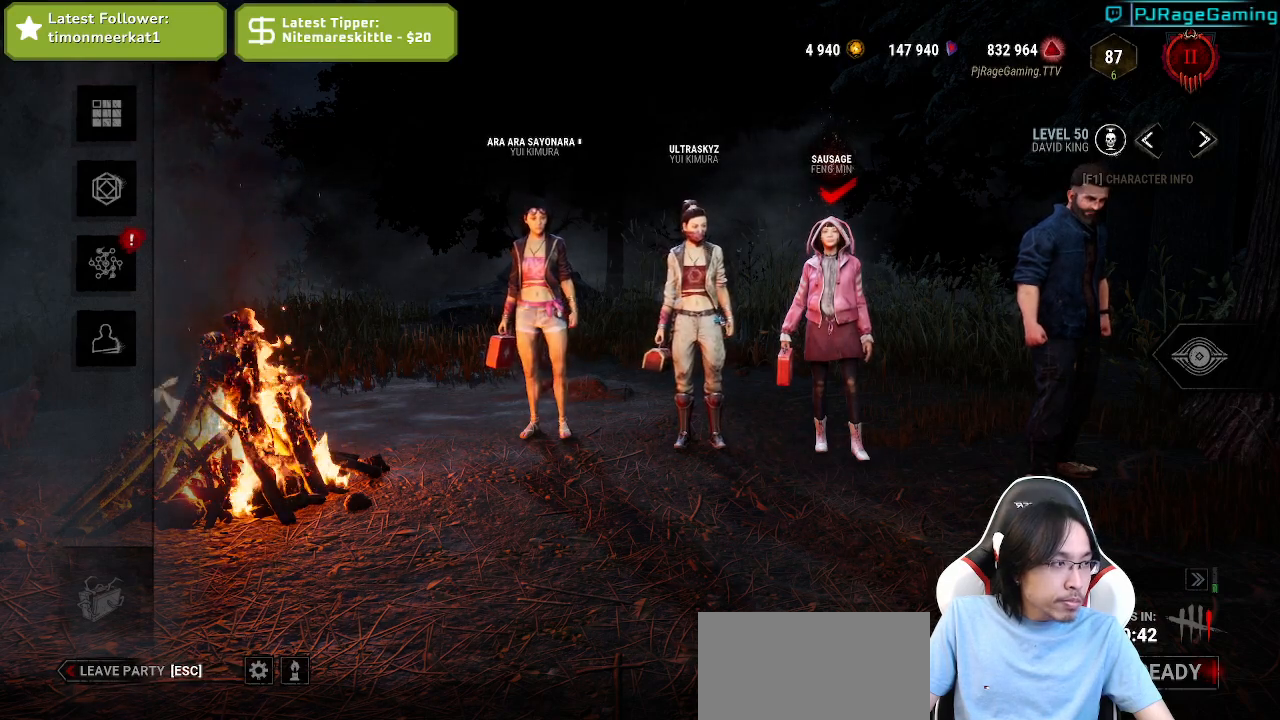
Gameplay with keyboard and mouse; each line is a JSON object with the keys and mouse buttons held at the frame after it. "events" lists presses ("down") and releases ("up") of "a", "ctrl", "d", "e", "q", "s", "shift", "space", "w", "mouse_left", "mouse_wheel", "mouse_right", "mouse_mb4" and "mouse_mb5" between this image and that frame as [ms after this image, input, new state], when the widget could be followed in between. "mouse_left", "mouse_wheel", "mouse_right", "mouse_mb4", "mouse_mb5" = the "left", "wheel", "right", "mb4", "mb5" buttons of the "mouse" list. No other keys are recorded. "wheel" means that the mouse wheel is clicked or scrolled. Mouse movement is not recorded.
{"keys": [], "mouse": [], "events": [[67, "mouse_wheel", "down"], [367, "mouse_wheel", "up"]]}
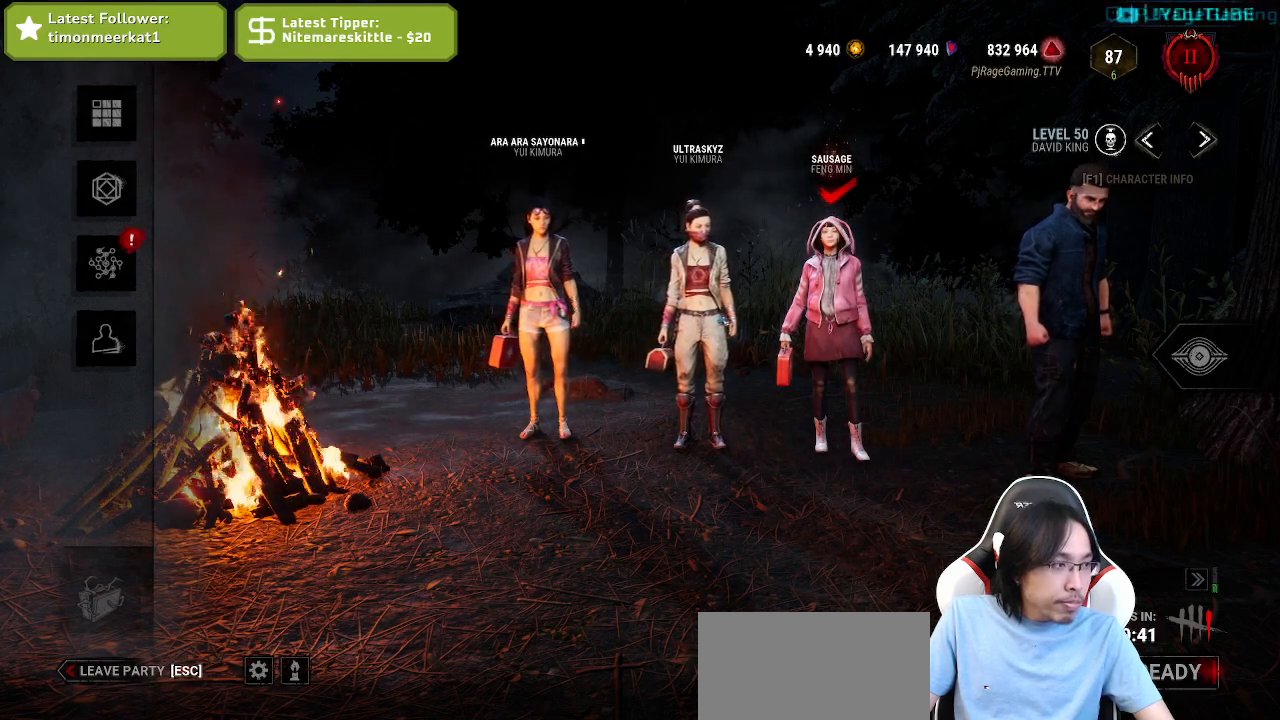
{"keys": [], "mouse": [], "events": [[200, "mouse_wheel", "down"], [417, "mouse_wheel", "up"]]}
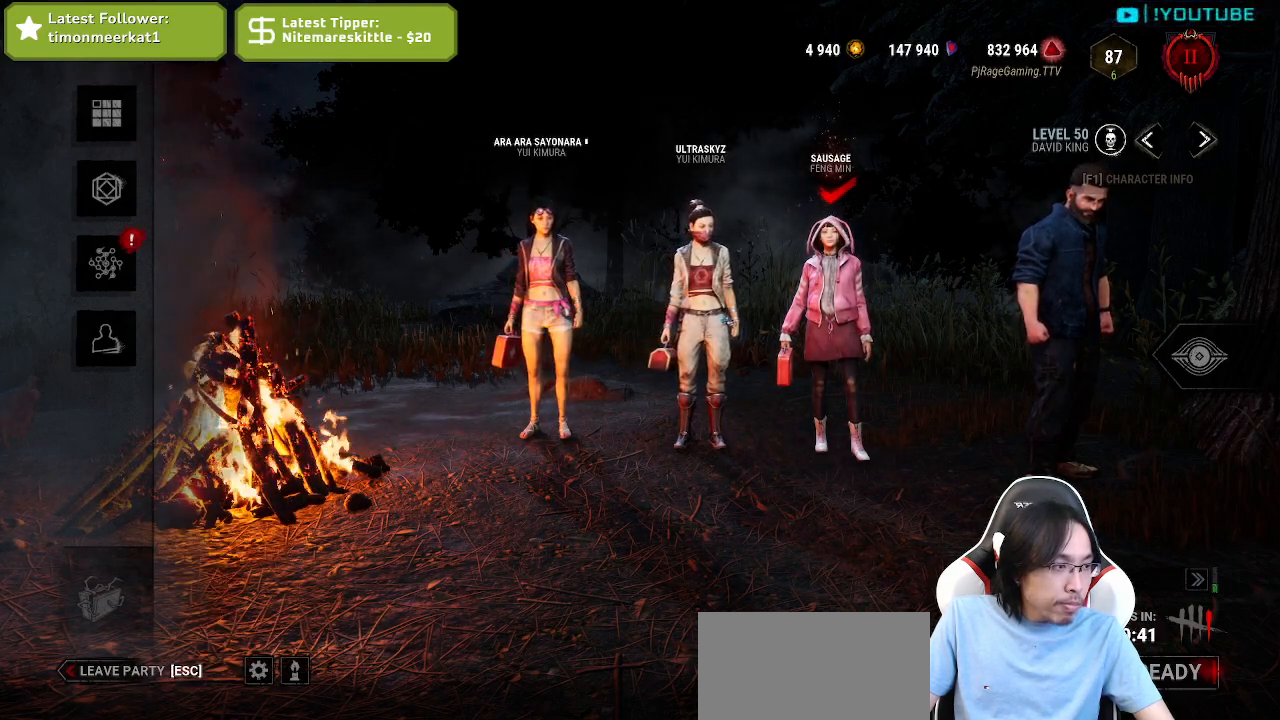
{"keys": [], "mouse": [], "events": []}
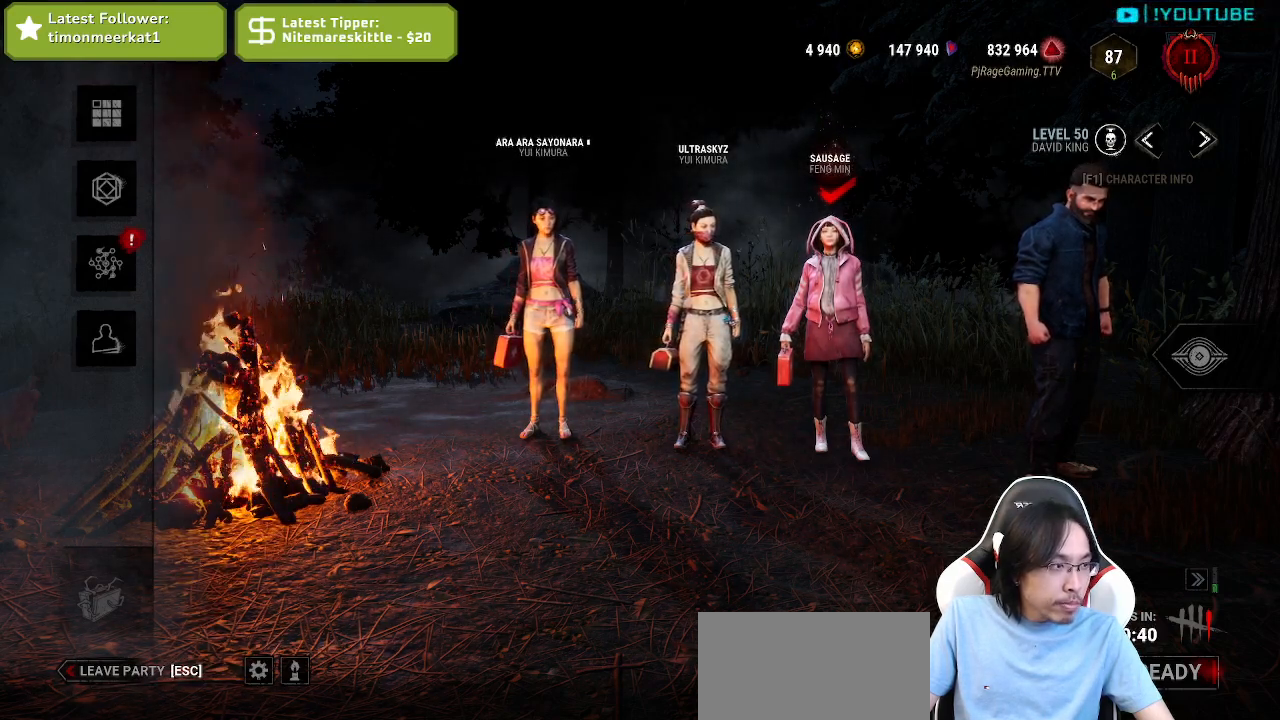
{"keys": [], "mouse": ["wheel"], "events": [[500, "mouse_wheel", "down"]]}
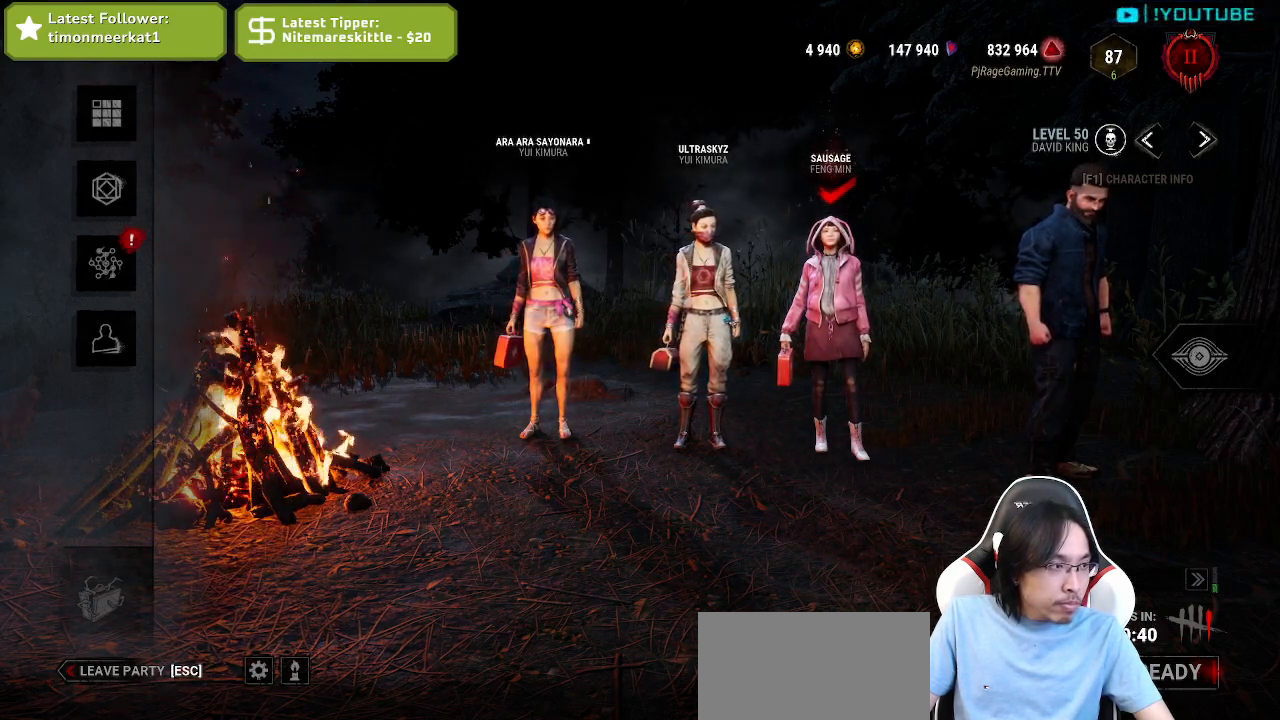
{"keys": [], "mouse": [], "events": [[250, "mouse_wheel", "up"]]}
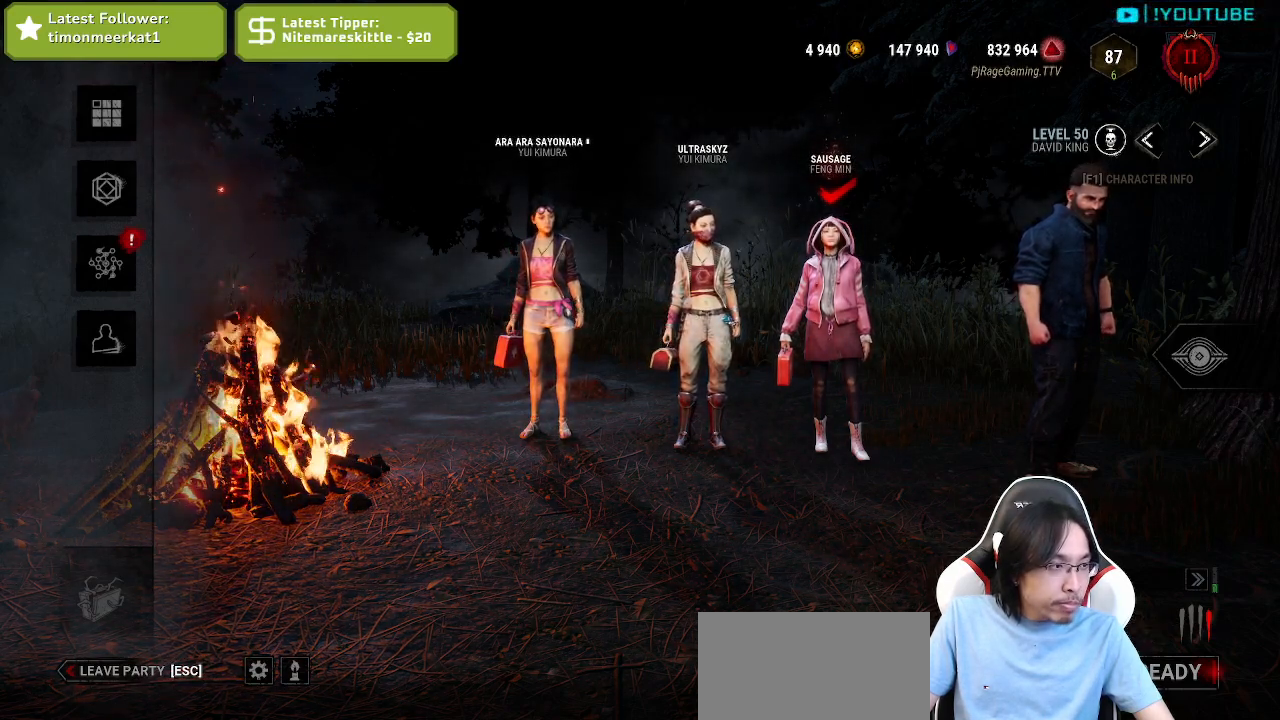
{"keys": [], "mouse": [], "events": [[217, "mouse_wheel", "down"], [434, "mouse_wheel", "up"]]}
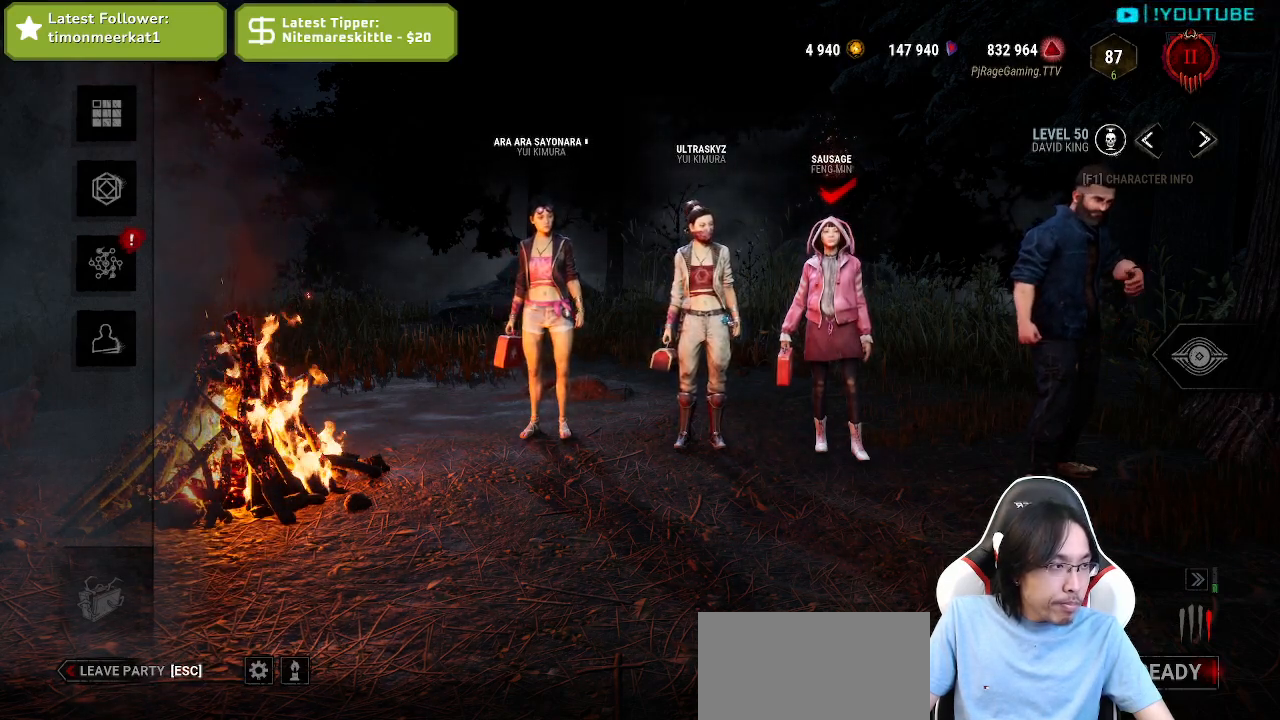
{"keys": [], "mouse": [], "events": []}
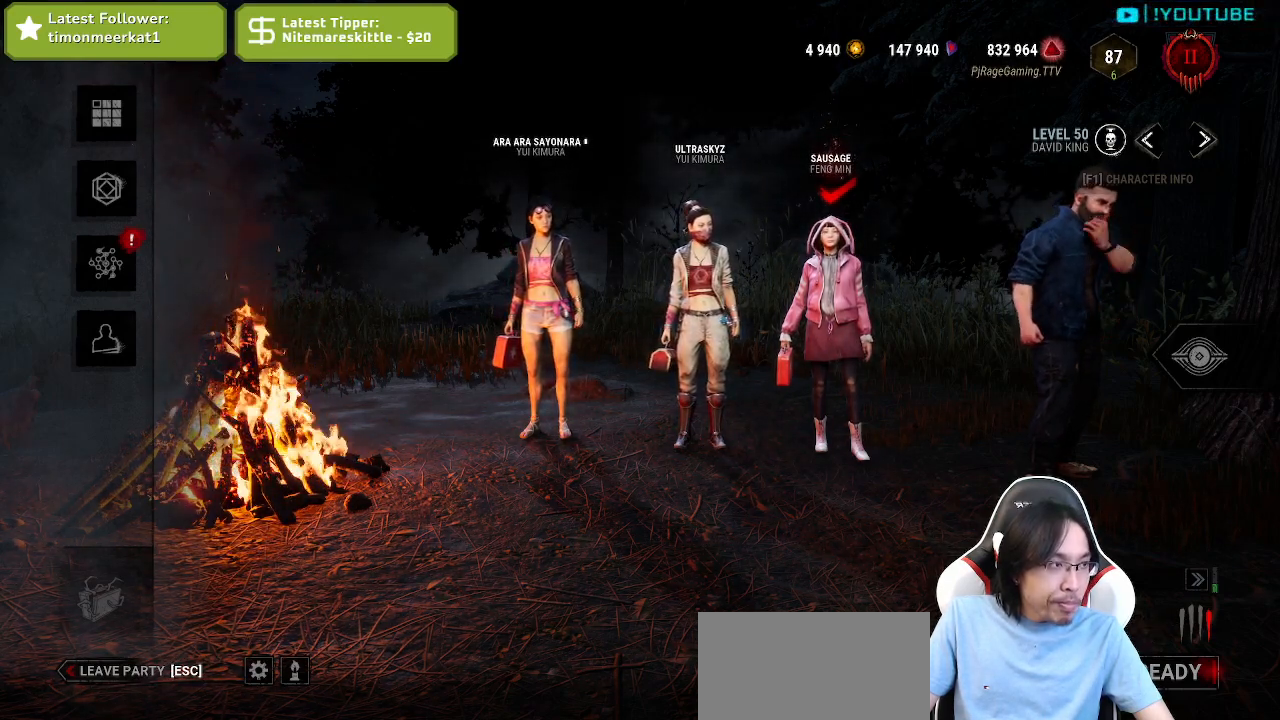
{"keys": [], "mouse": [], "events": [[134, "mouse_wheel", "down"], [300, "mouse_wheel", "up"]]}
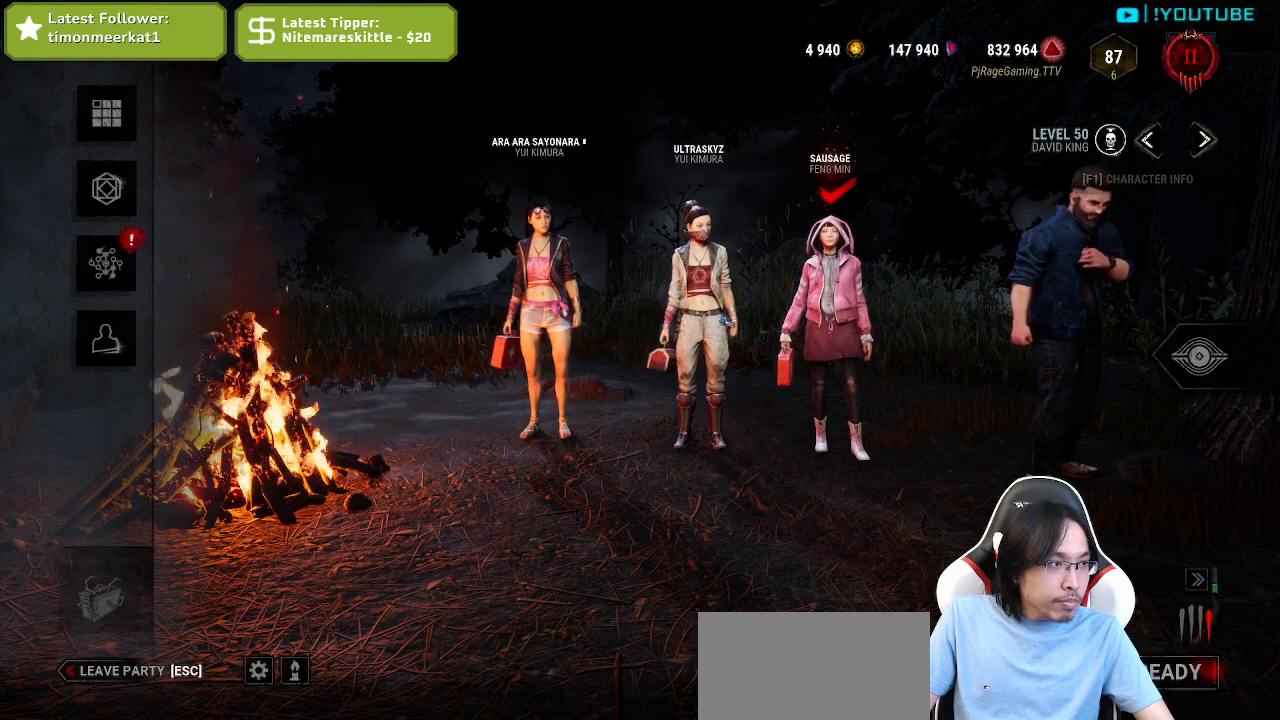
{"keys": [], "mouse": ["wheel"], "events": [[417, "mouse_wheel", "down"]]}
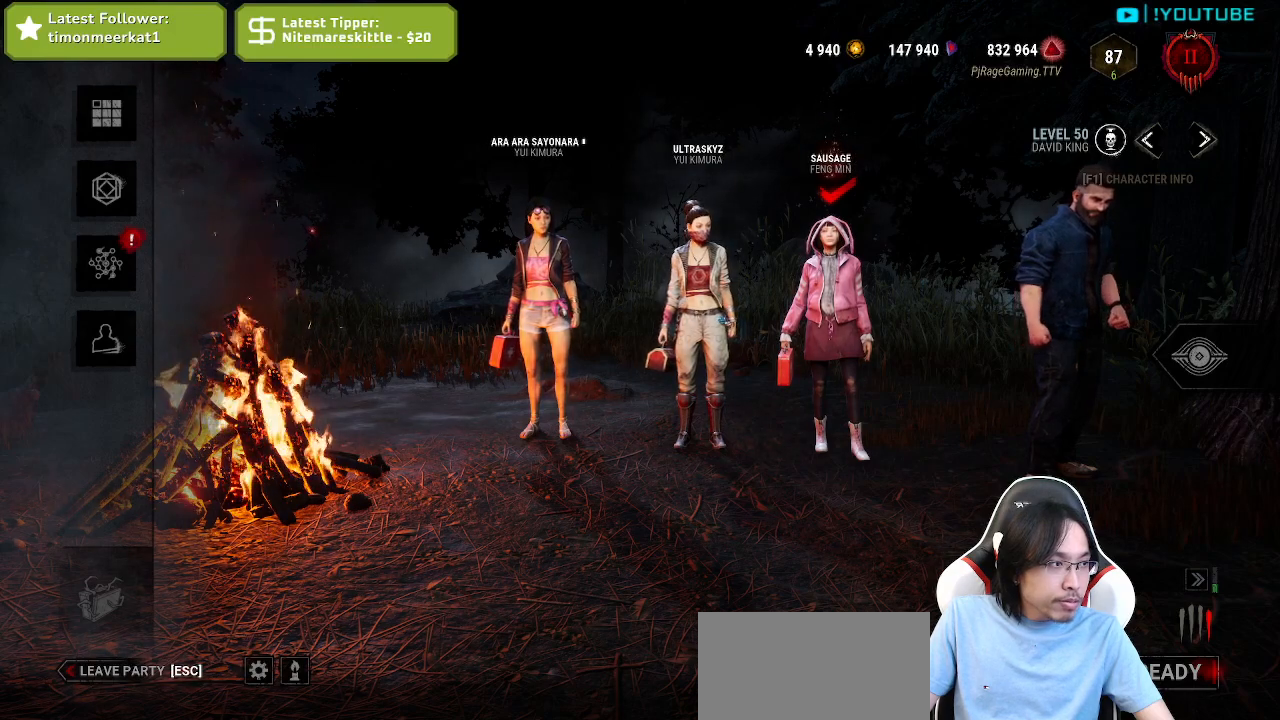
{"keys": [], "mouse": ["wheel"], "events": [[134, "mouse_wheel", "up"], [434, "mouse_wheel", "down"]]}
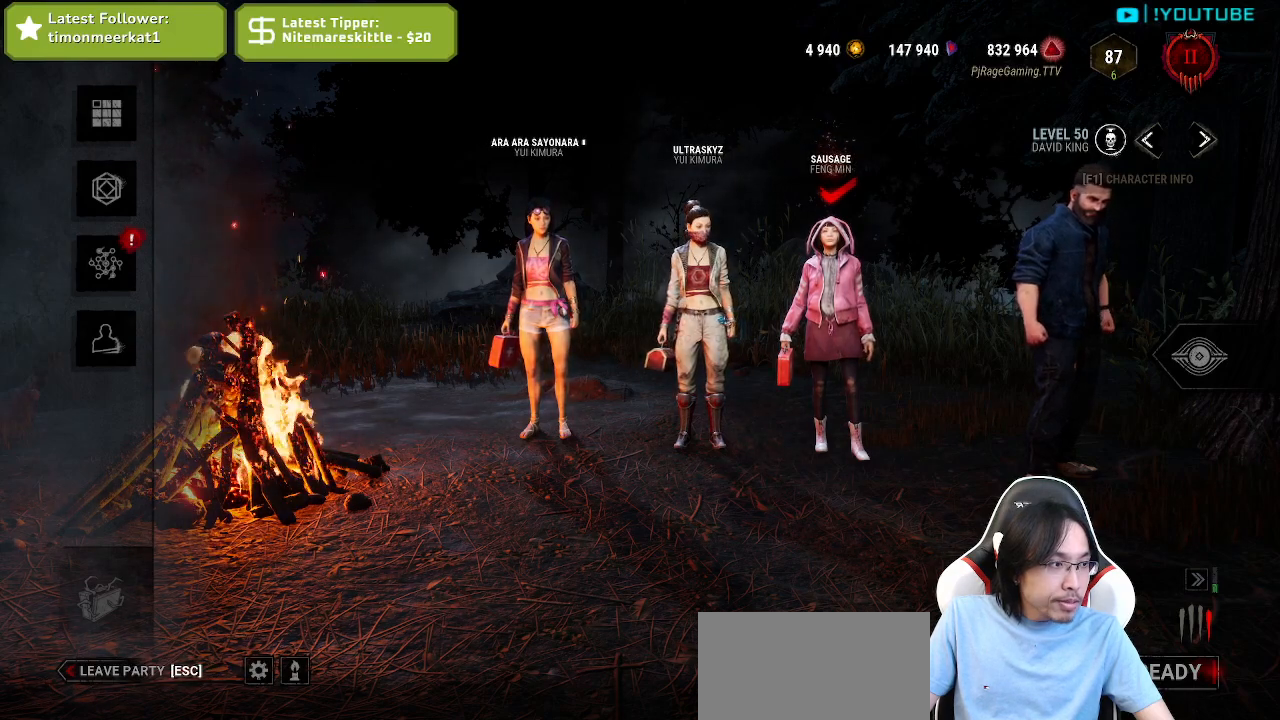
{"keys": [], "mouse": [], "events": [[167, "mouse_wheel", "up"]]}
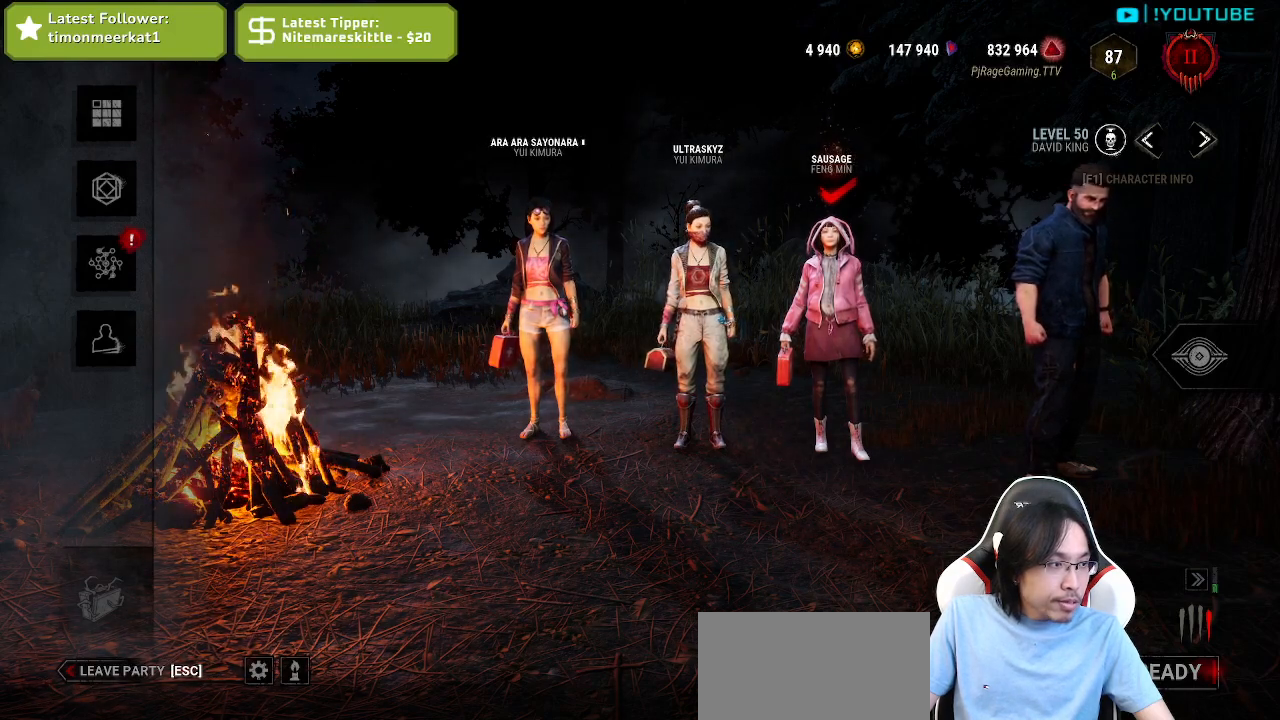
{"keys": [], "mouse": [], "events": []}
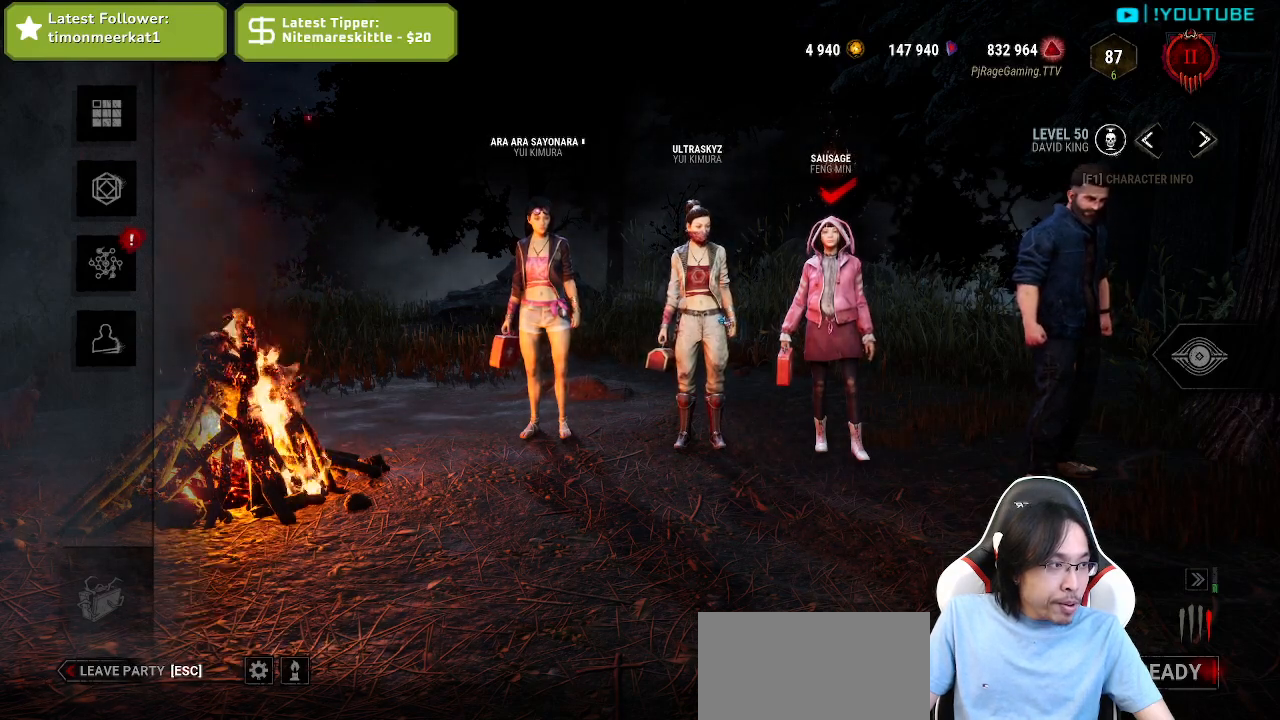
{"keys": [], "mouse": [], "events": [[200, "mouse_wheel", "down"], [434, "mouse_wheel", "up"]]}
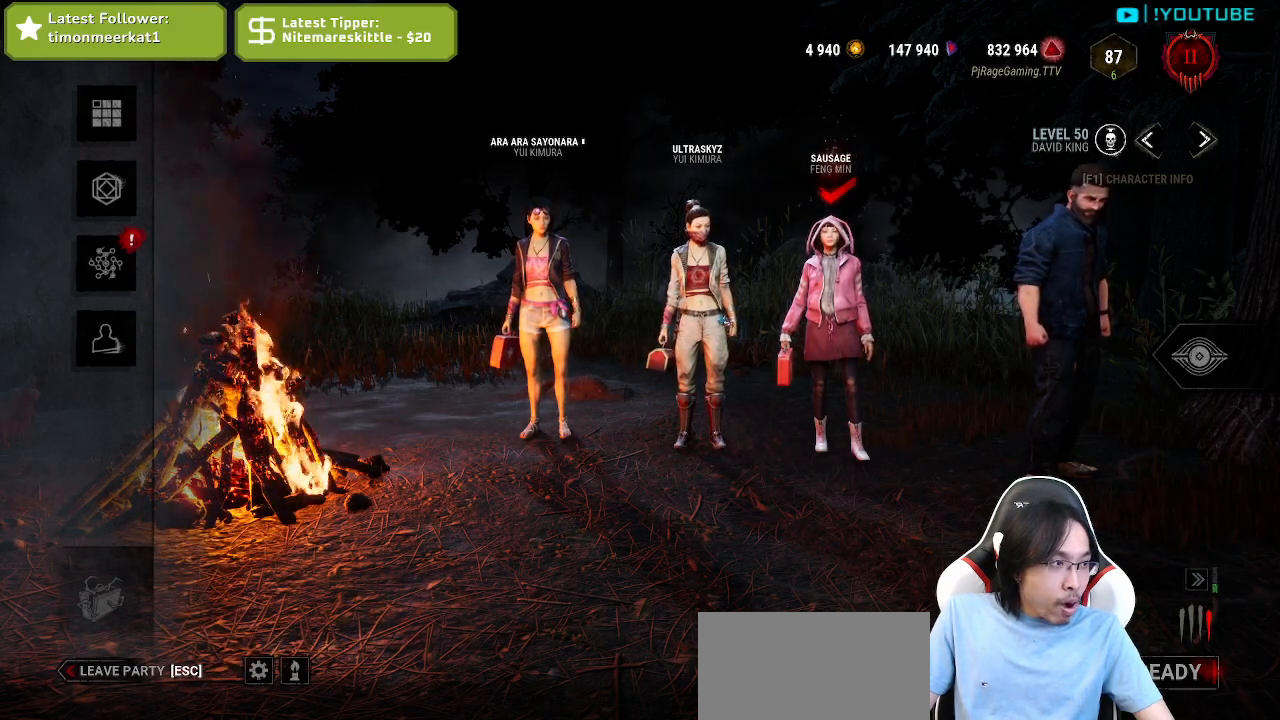
{"keys": [], "mouse": [], "events": []}
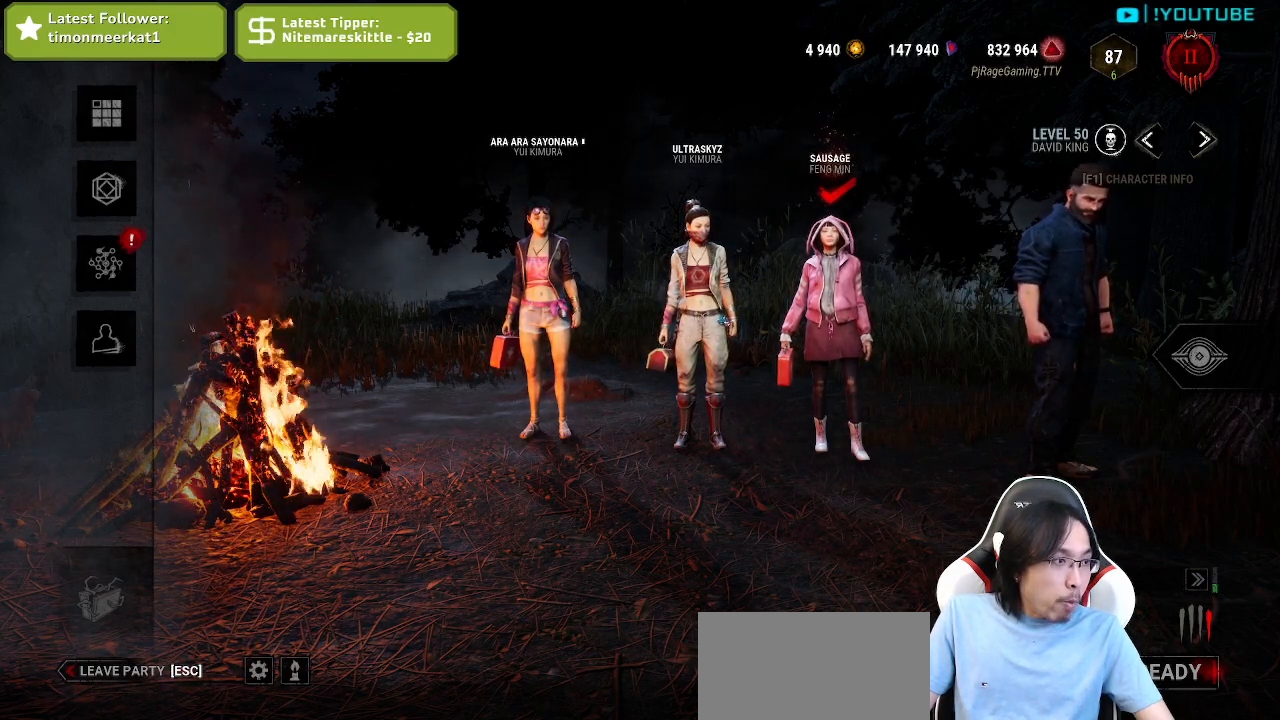
{"keys": [], "mouse": [], "events": []}
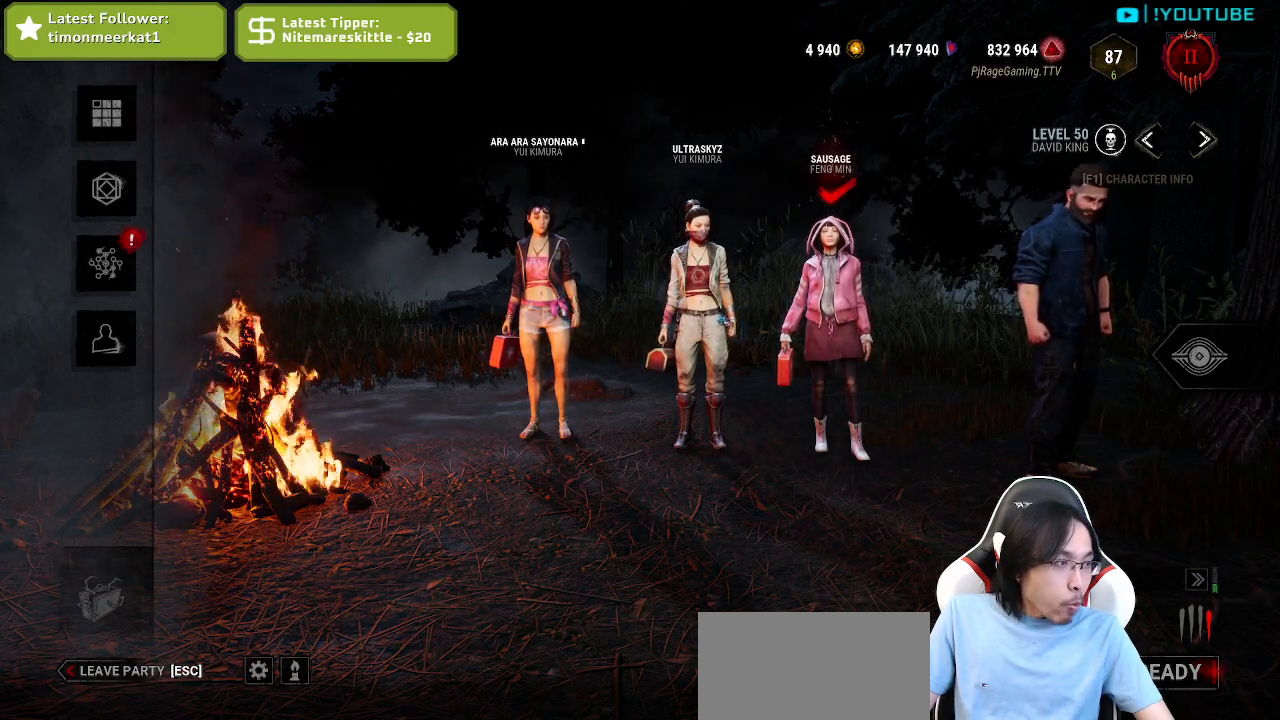
{"keys": [], "mouse": [], "events": []}
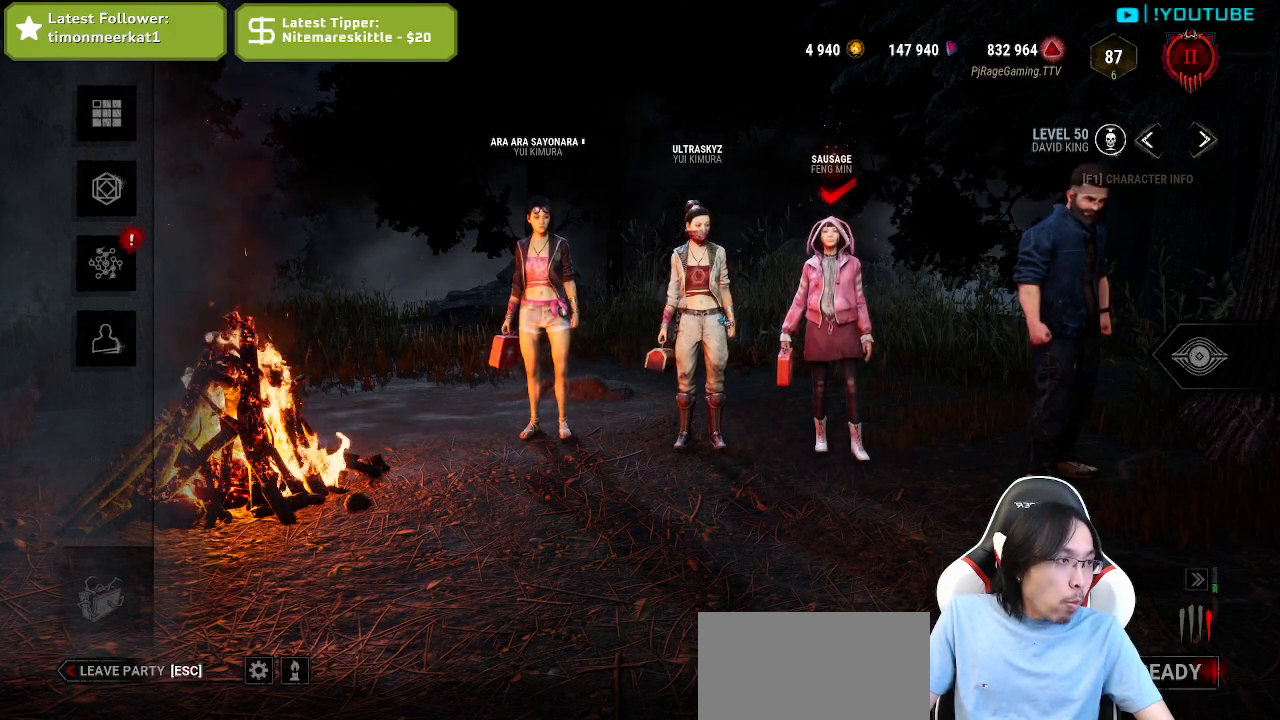
{"keys": [], "mouse": [], "events": []}
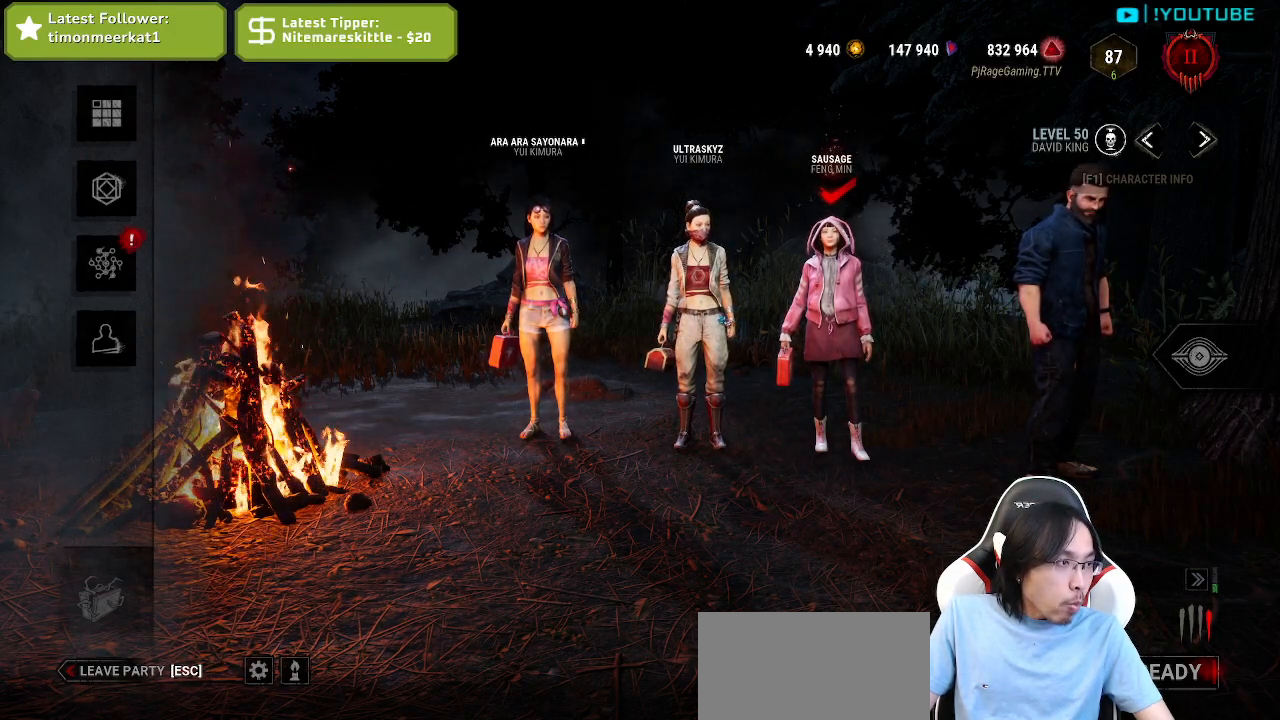
{"keys": [], "mouse": [], "events": []}
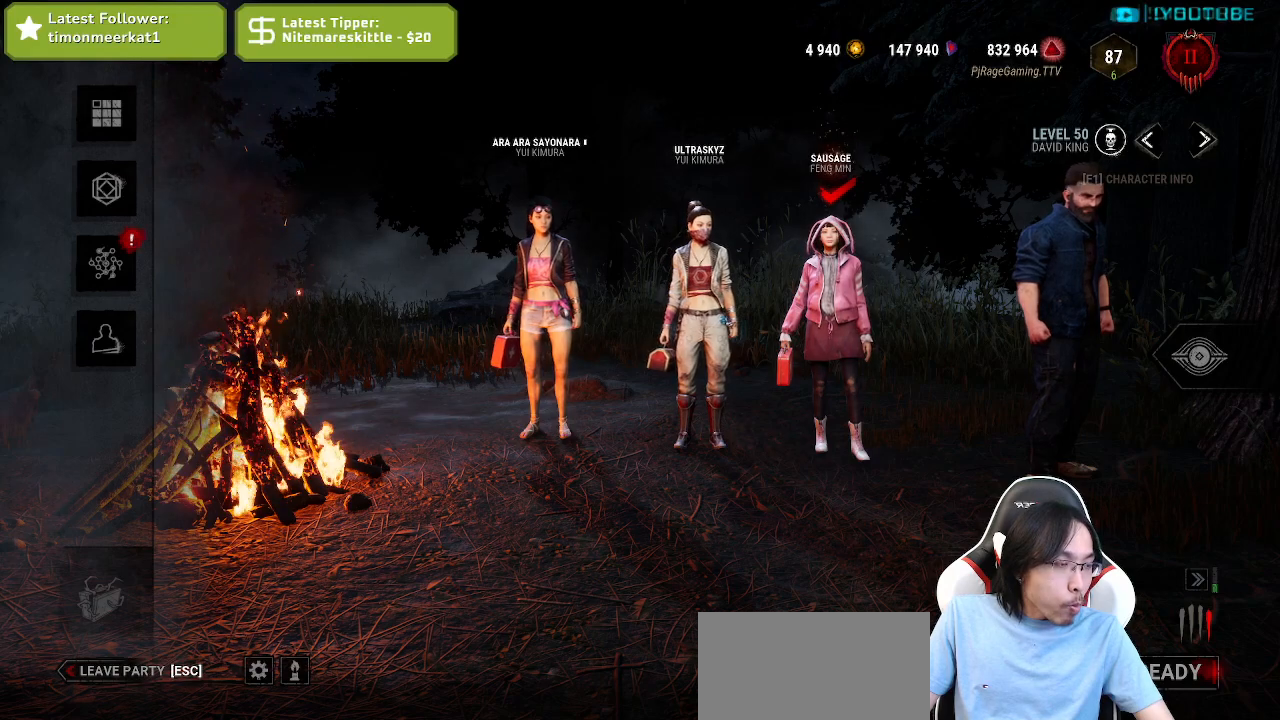
{"keys": [], "mouse": [], "events": []}
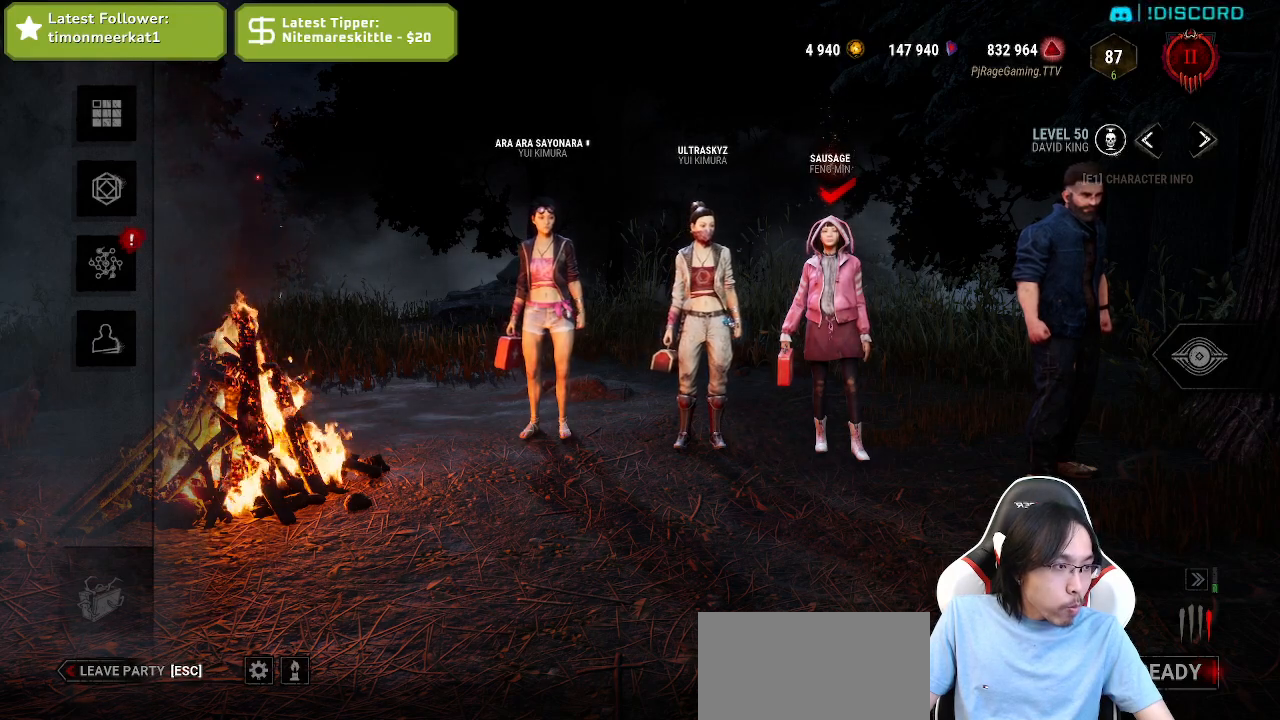
{"keys": [], "mouse": ["wheel"], "events": [[334, "mouse_wheel", "down"]]}
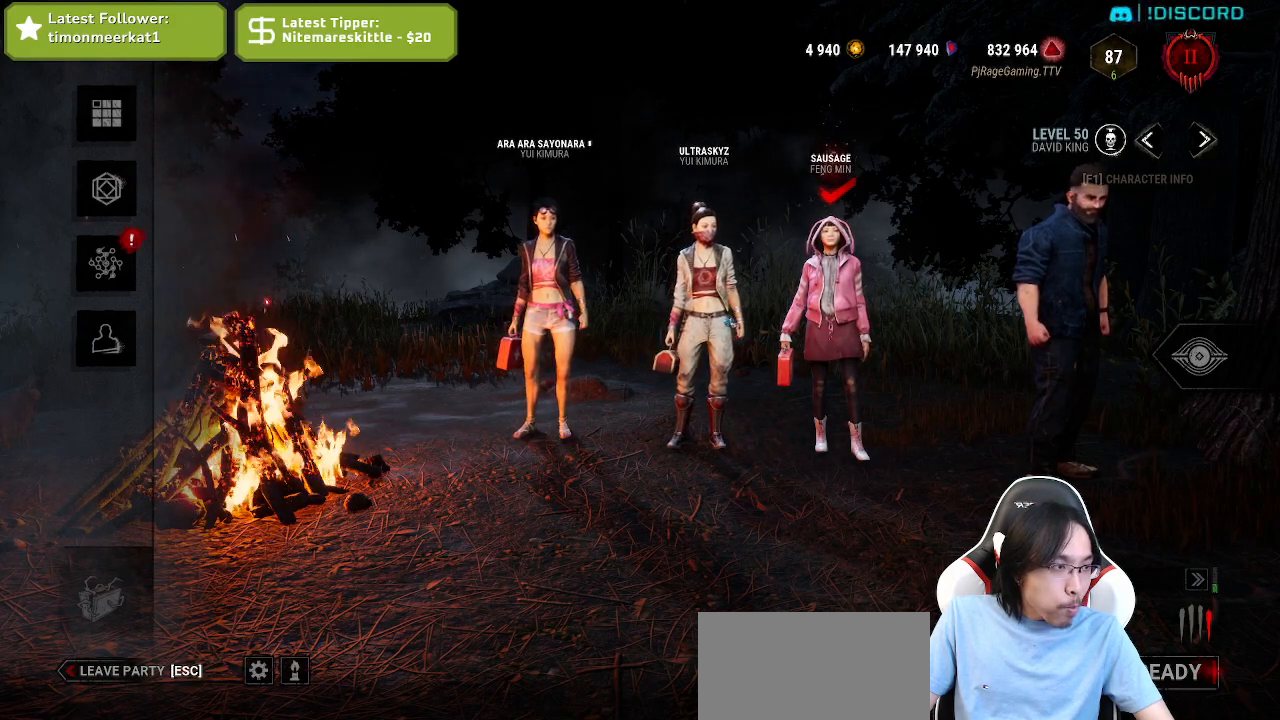
{"keys": [], "mouse": ["wheel"], "events": [[100, "mouse_wheel", "up"], [417, "mouse_wheel", "down"]]}
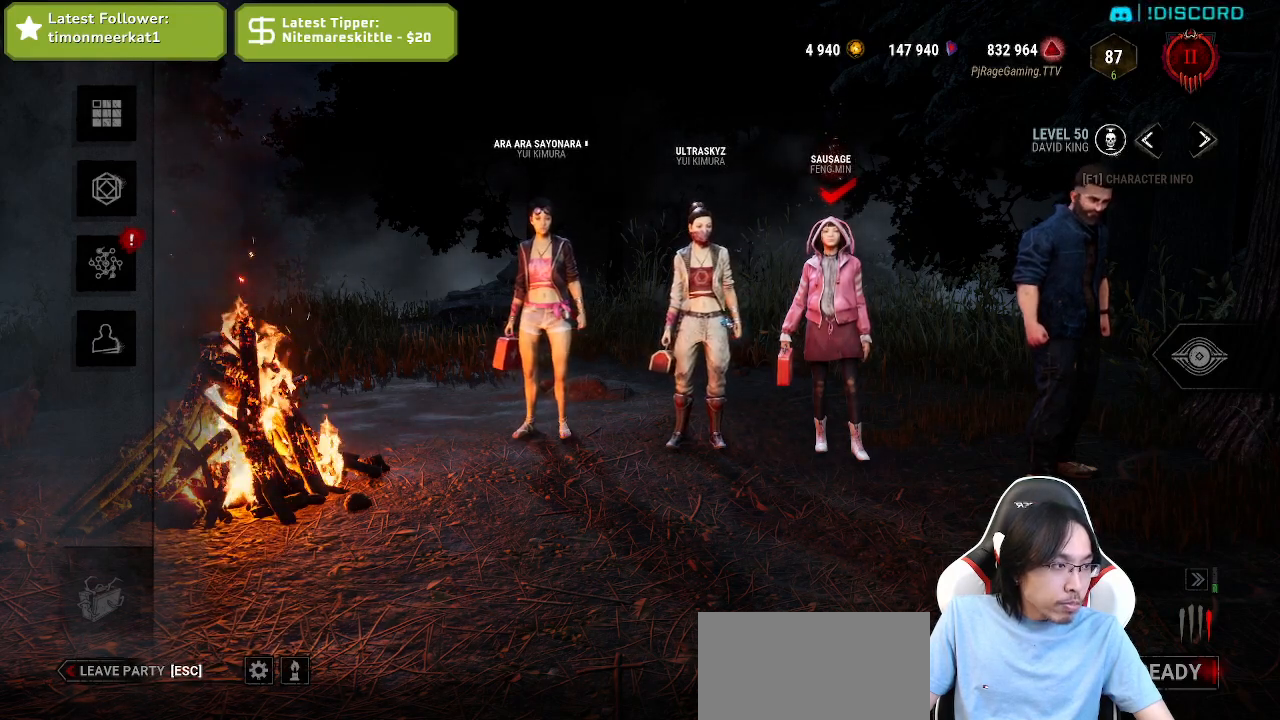
{"keys": [], "mouse": ["wheel"], "events": [[117, "mouse_wheel", "up"], [500, "mouse_wheel", "down"]]}
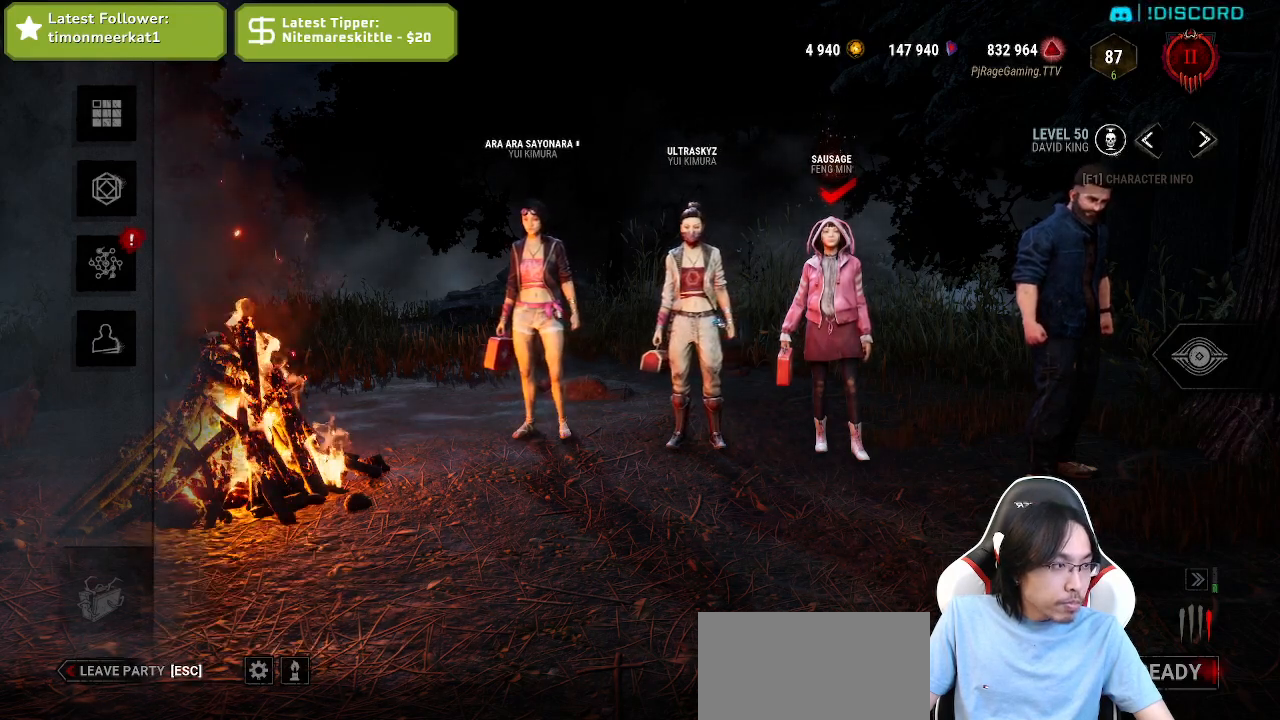
{"keys": [], "mouse": [], "events": [[200, "mouse_wheel", "up"]]}
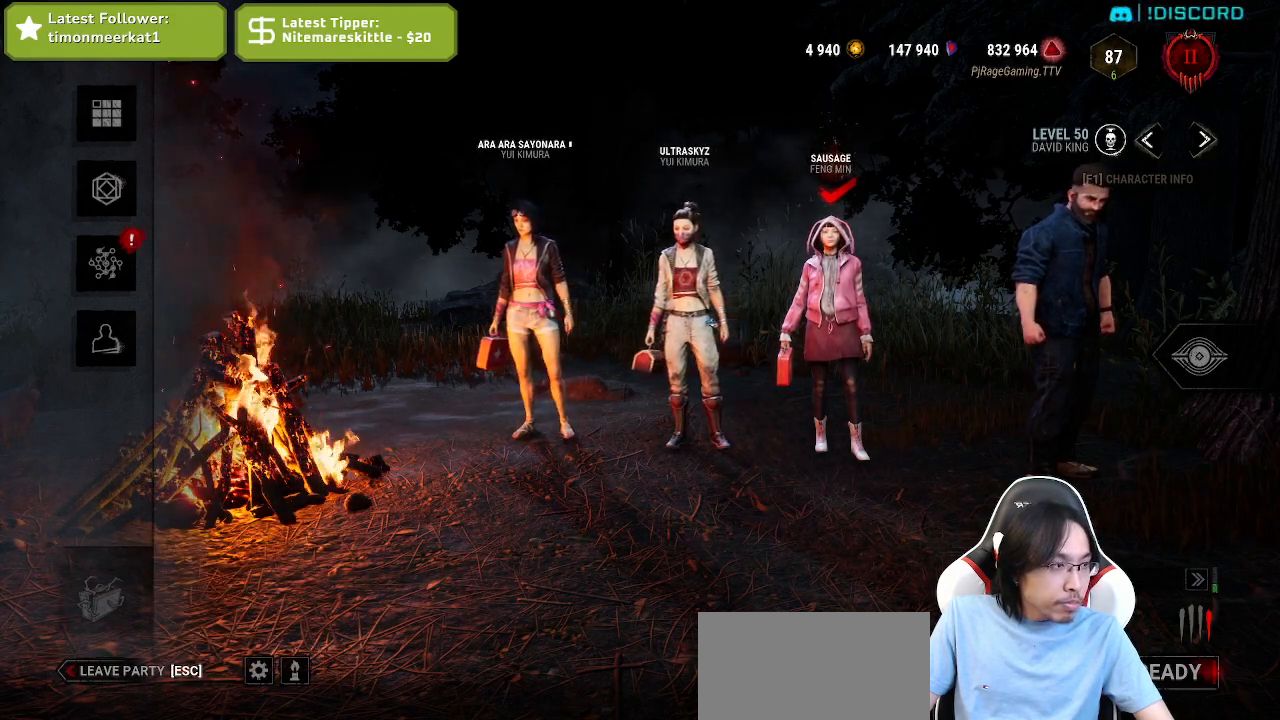
{"keys": [], "mouse": [], "events": [[50, "mouse_wheel", "down"], [234, "mouse_wheel", "up"]]}
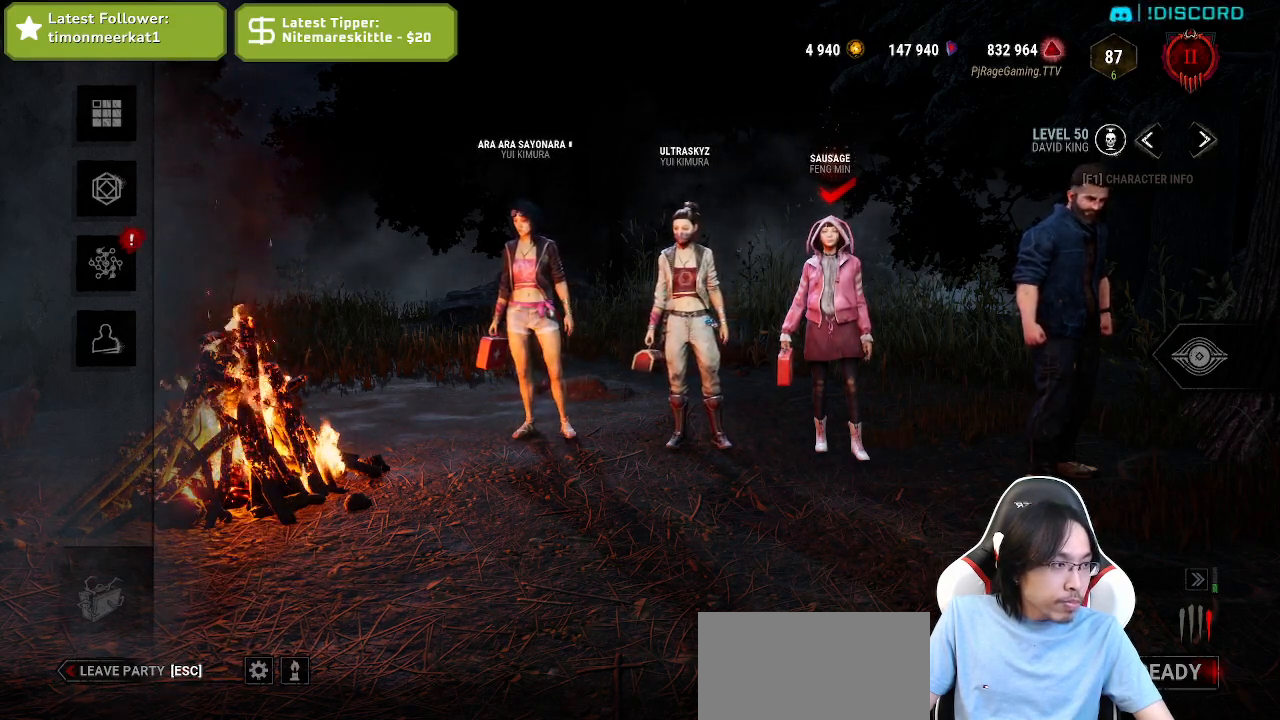
{"keys": [], "mouse": ["wheel"], "events": [[100, "mouse_wheel", "down"], [267, "mouse_wheel", "up"], [450, "mouse_wheel", "down"]]}
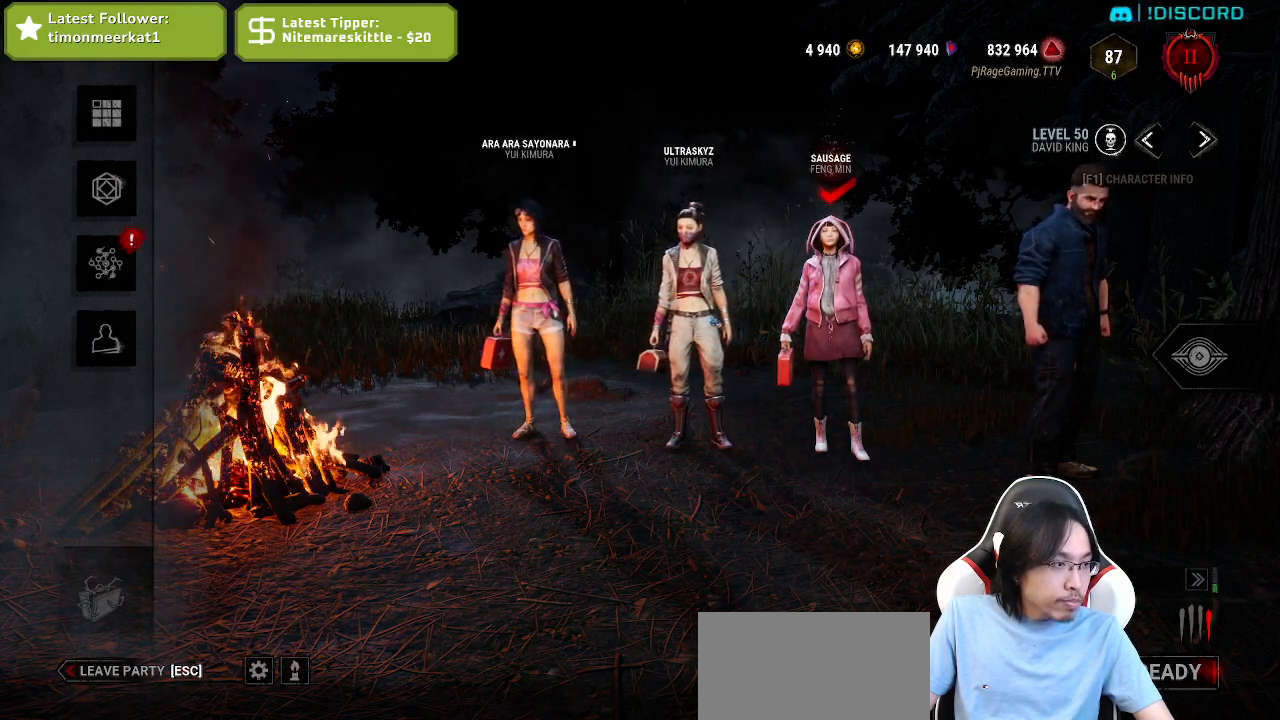
{"keys": [], "mouse": ["wheel"], "events": [[150, "mouse_wheel", "up"], [467, "mouse_wheel", "down"]]}
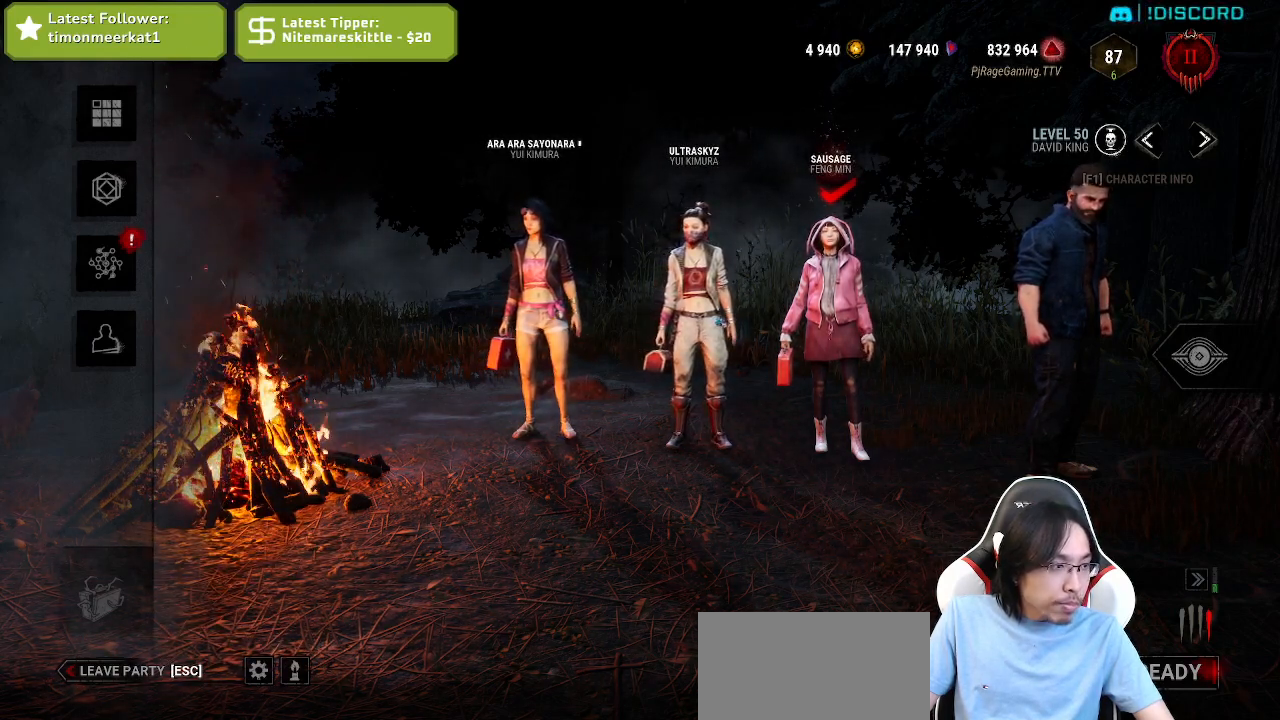
{"keys": [], "mouse": [], "events": [[150, "mouse_wheel", "up"]]}